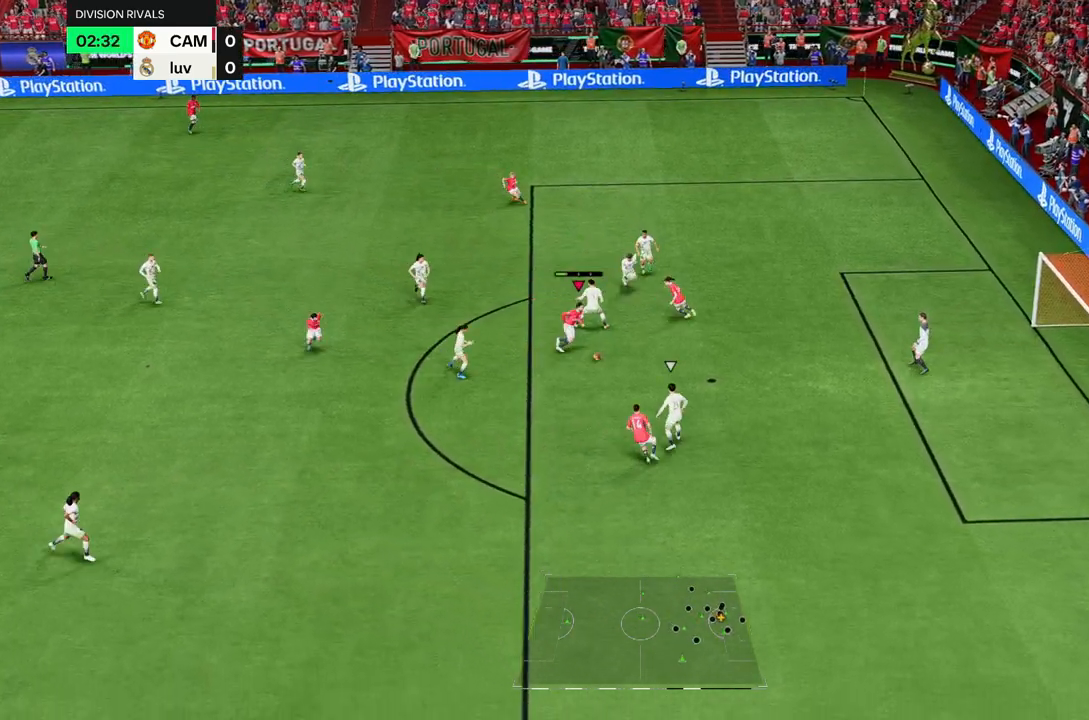
Gameplay with a controller (PlayStation layout); each line is a JSON object with the inputs held at the frame after it. "events" lists button and stick changes between this image and that frame as [ms after this image, input, new state], when the widget could be followed in between. Not read: L3 R3.
{"buttons": [], "left_stick": "down-right", "right_stick": "center", "events": [[150, "CIRCLE", "up"]]}
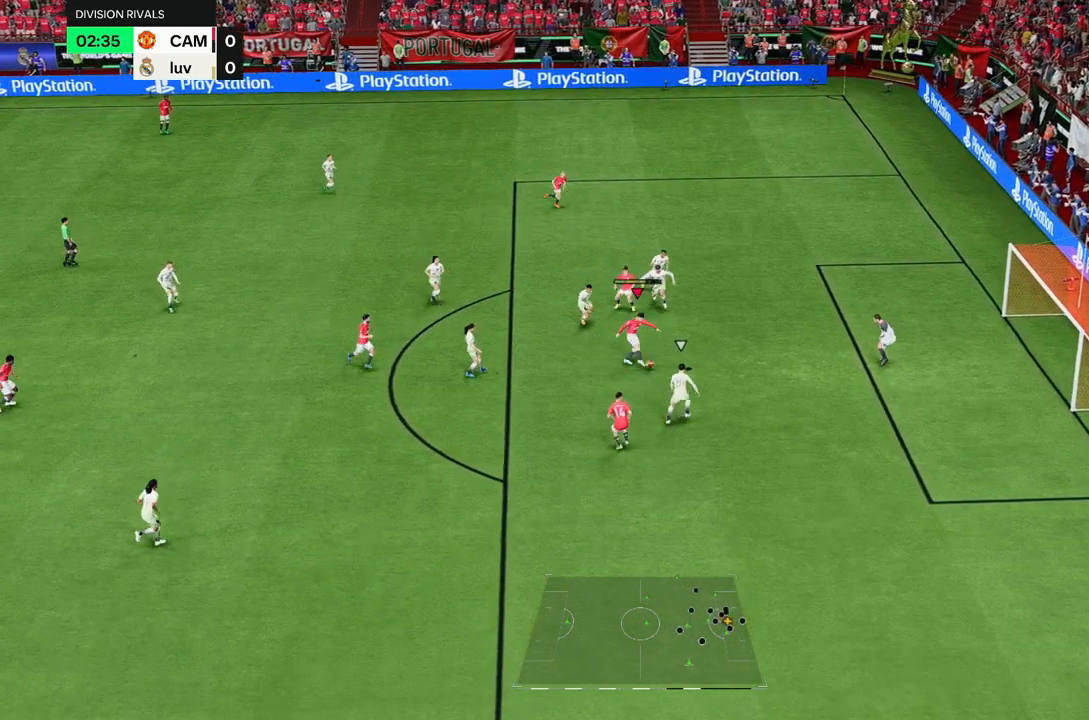
{"buttons": [], "left_stick": "down-right", "right_stick": "center", "events": []}
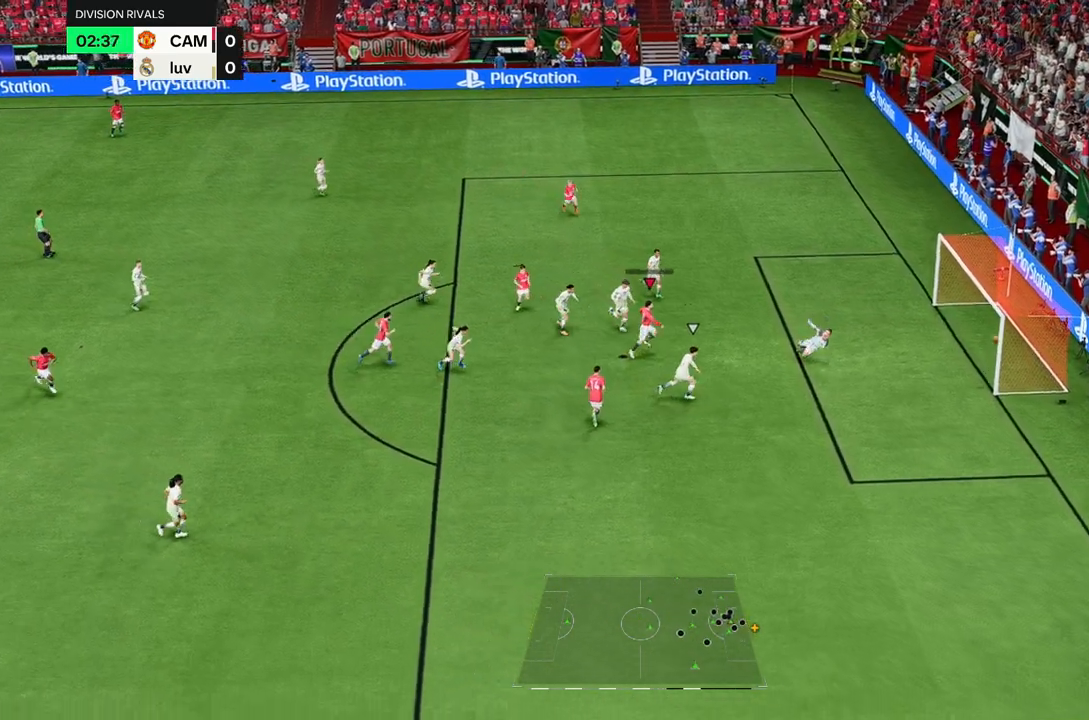
{"buttons": [], "left_stick": "center", "right_stick": "center", "events": [[450, "left_stick", "center"]]}
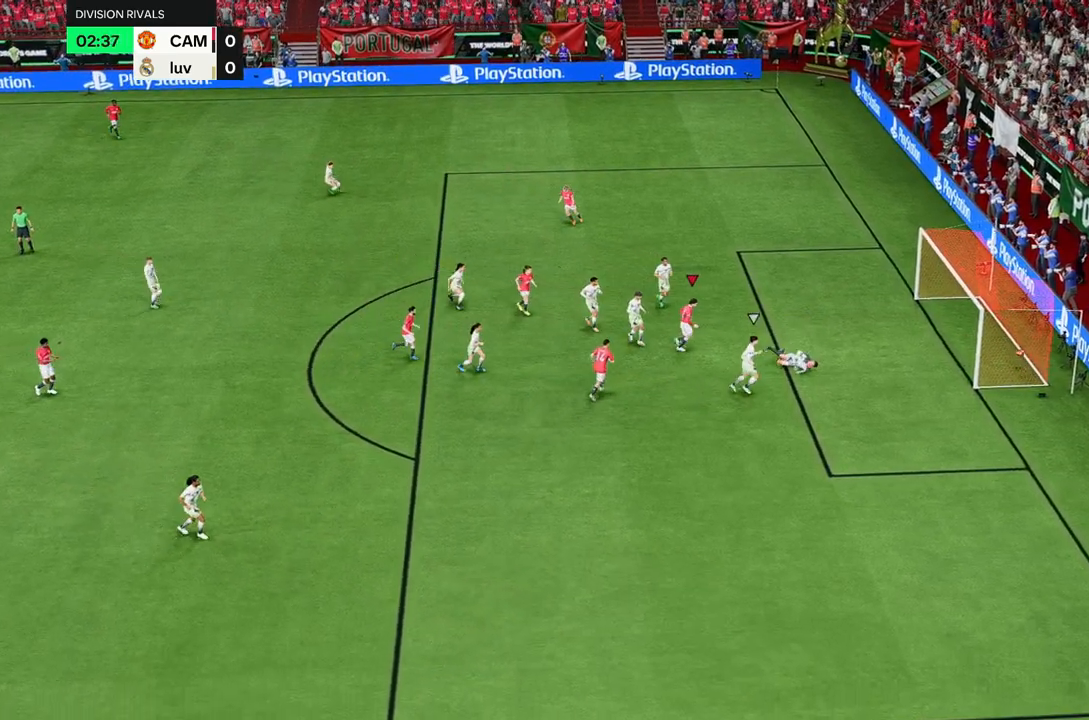
{"buttons": [], "left_stick": "center", "right_stick": "center", "events": []}
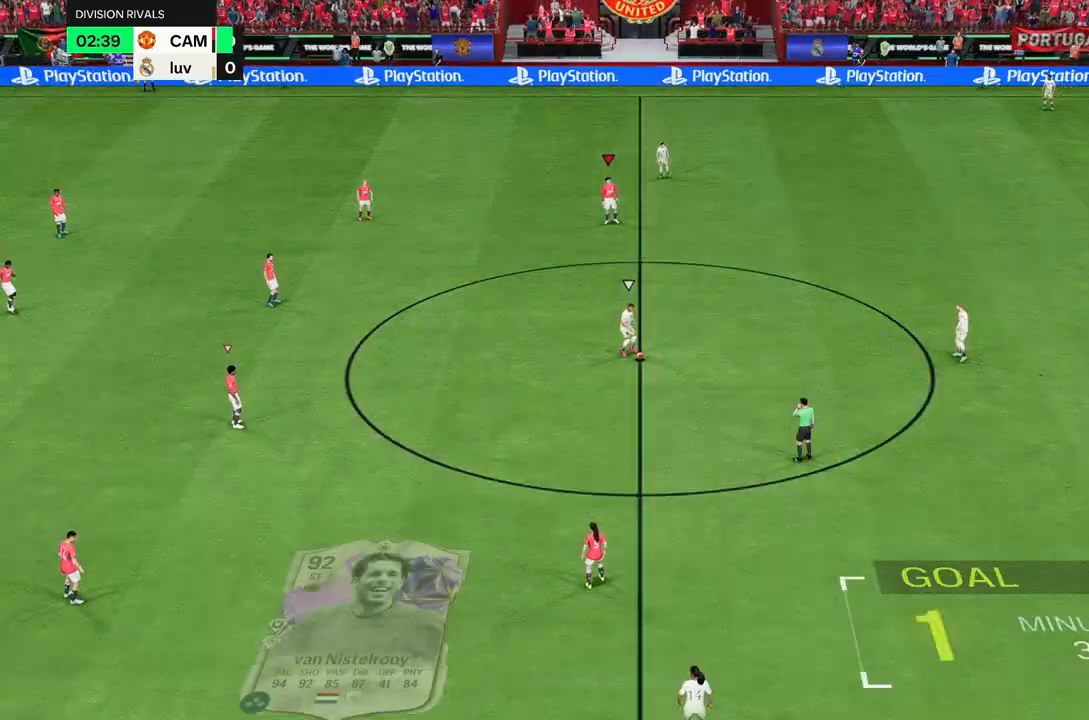
{"buttons": [], "left_stick": "center", "right_stick": "center", "events": []}
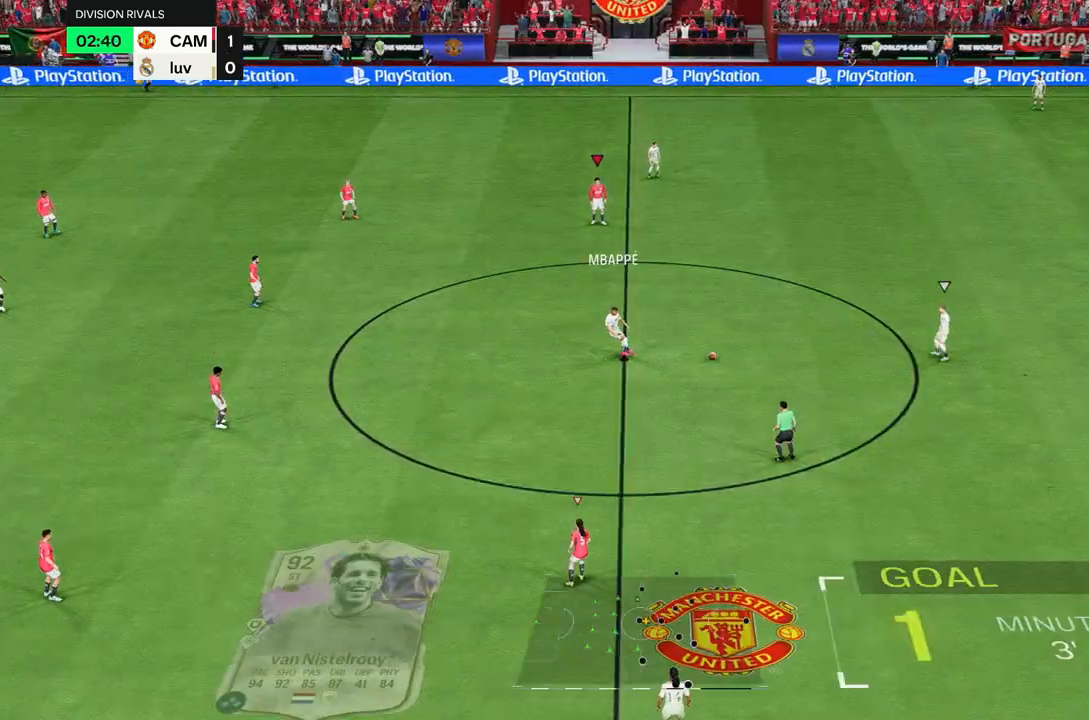
{"buttons": [], "left_stick": "center", "right_stick": "center", "events": []}
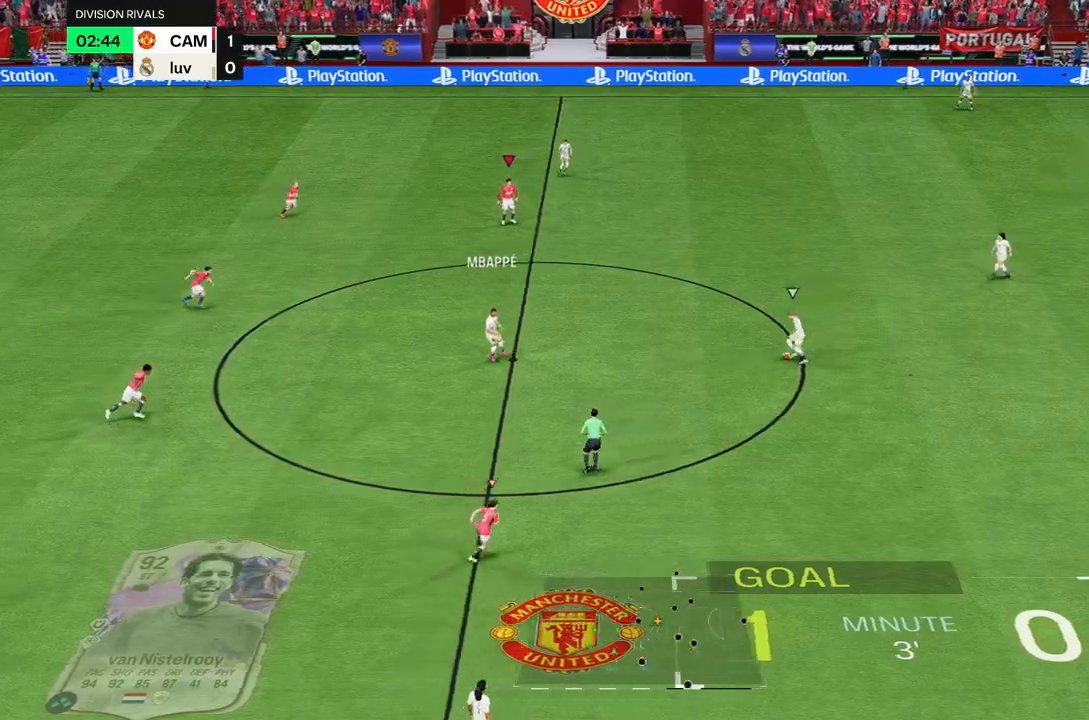
{"buttons": [], "left_stick": "center", "right_stick": "center", "events": []}